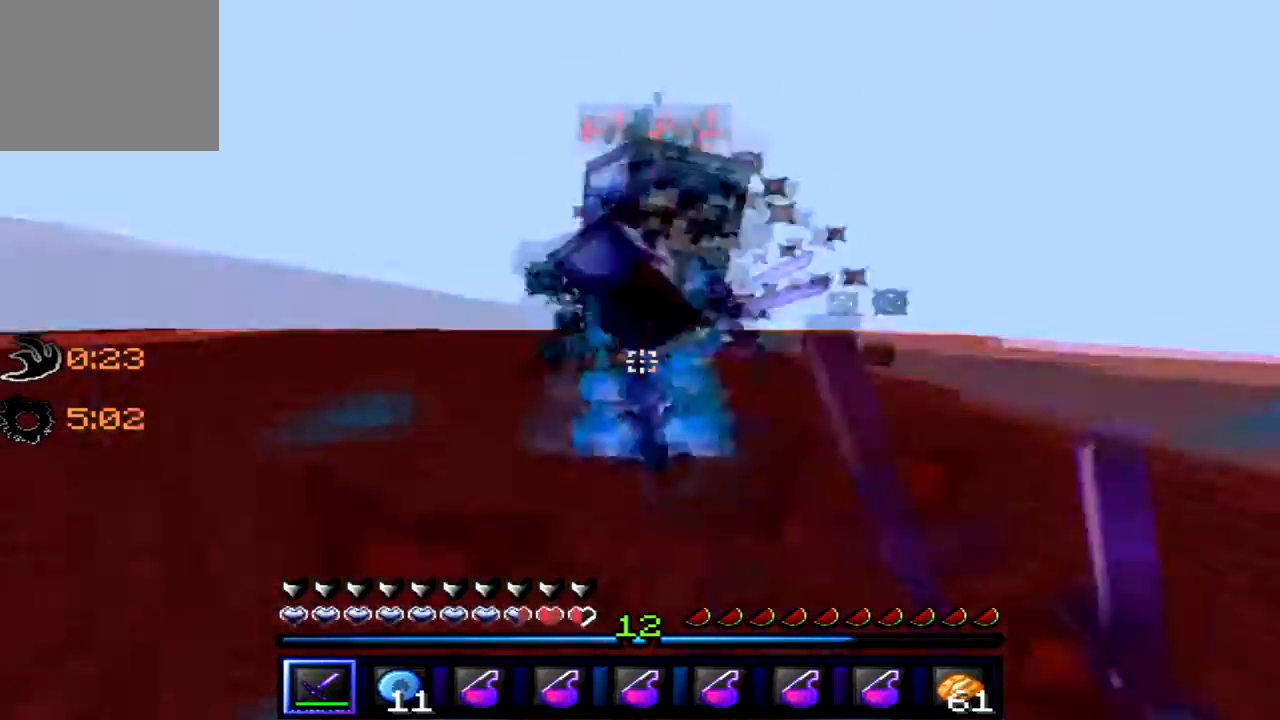
Gameplay with keyboard; each line is a JSON object with the keys held at the frame after it. "events" lists presses ("down") and releases ("up") of "a", "d", "s" and "w" between this image and that frame as [ms after this image, input, new state], when the widget could be followed in between. No other keys are recorded. Mouse input is not recorded.
{"keys": ["a", "w"], "events": [[300, "w", "up"], [434, "w", "down"]]}
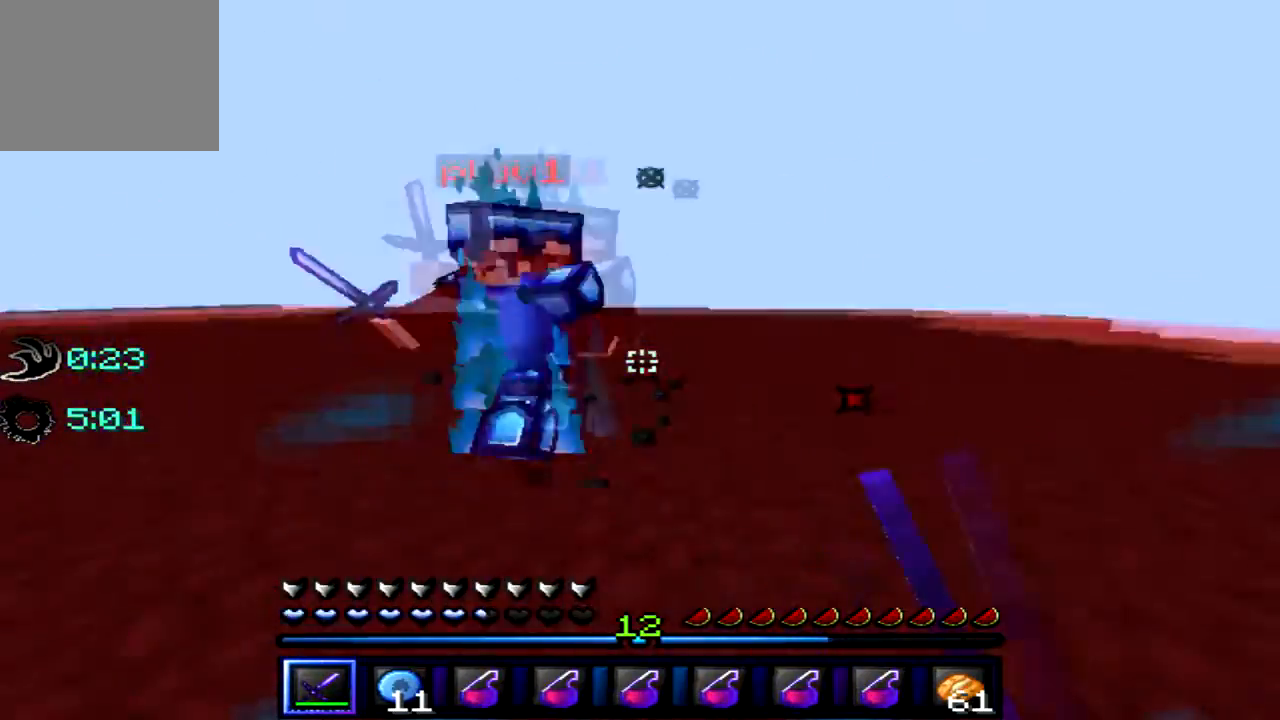
{"keys": ["a", "w"], "events": []}
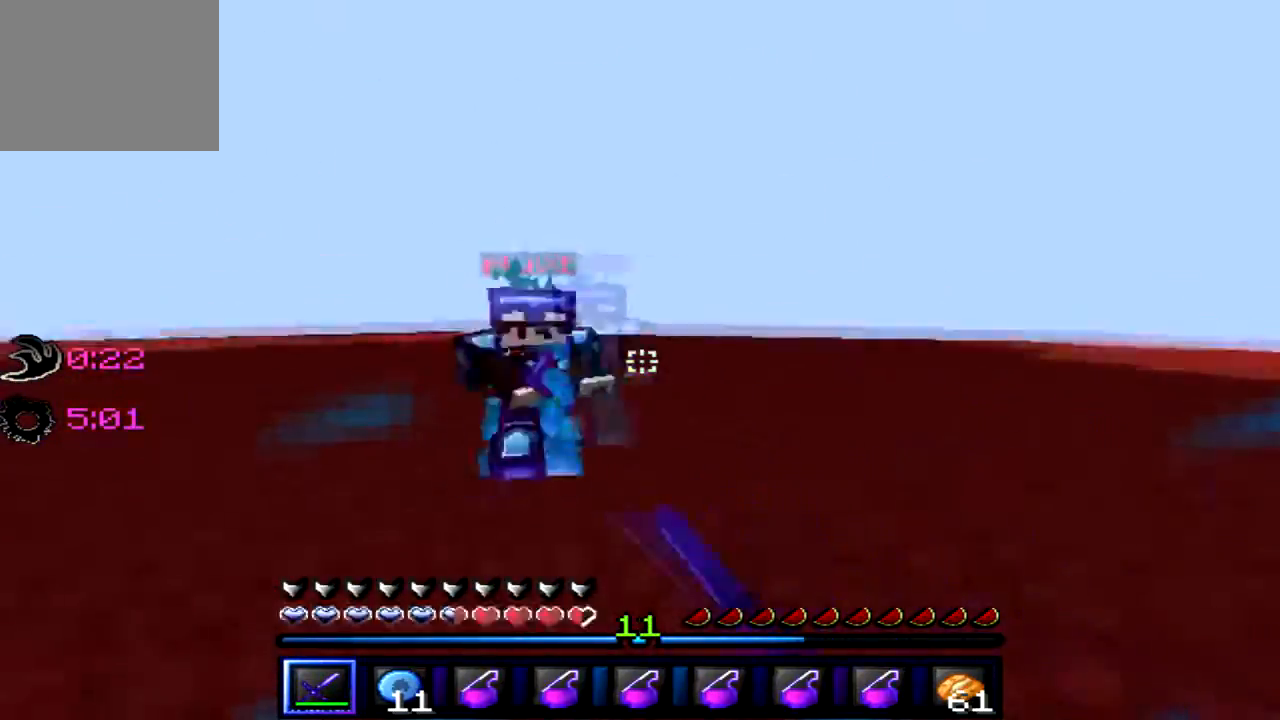
{"keys": ["a"], "events": [[501, "w", "up"]]}
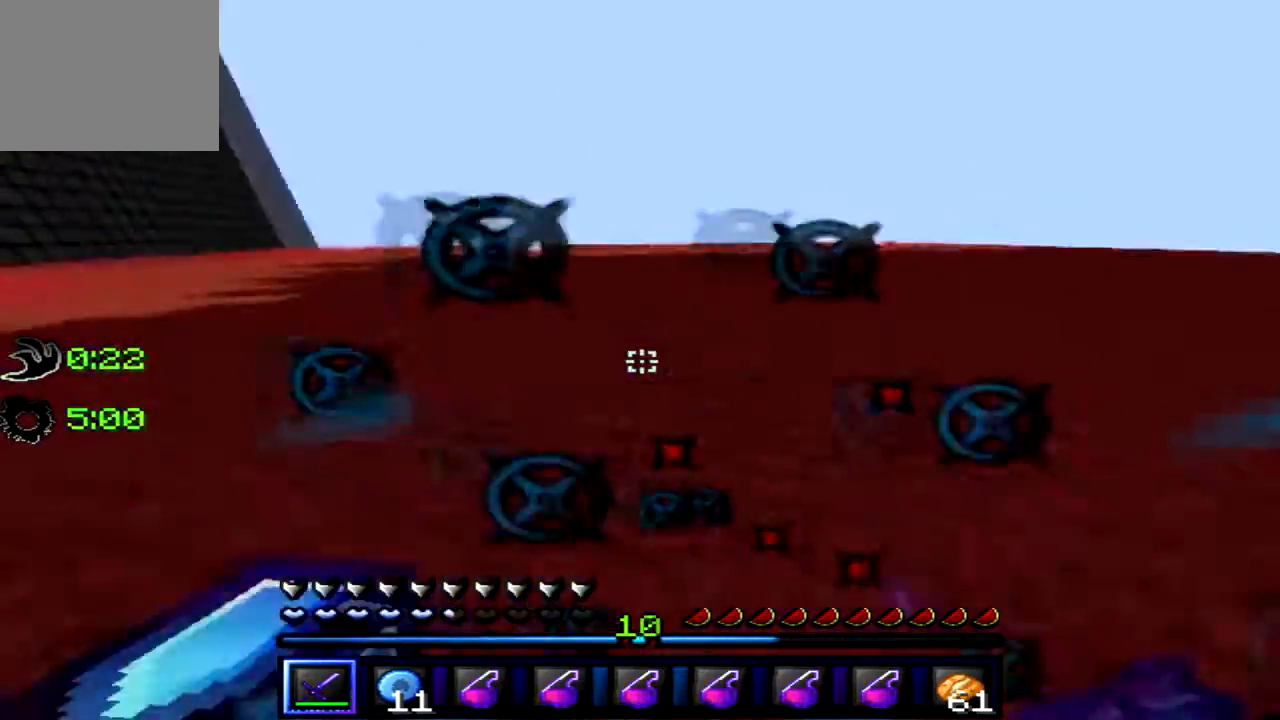
{"keys": ["a"], "events": []}
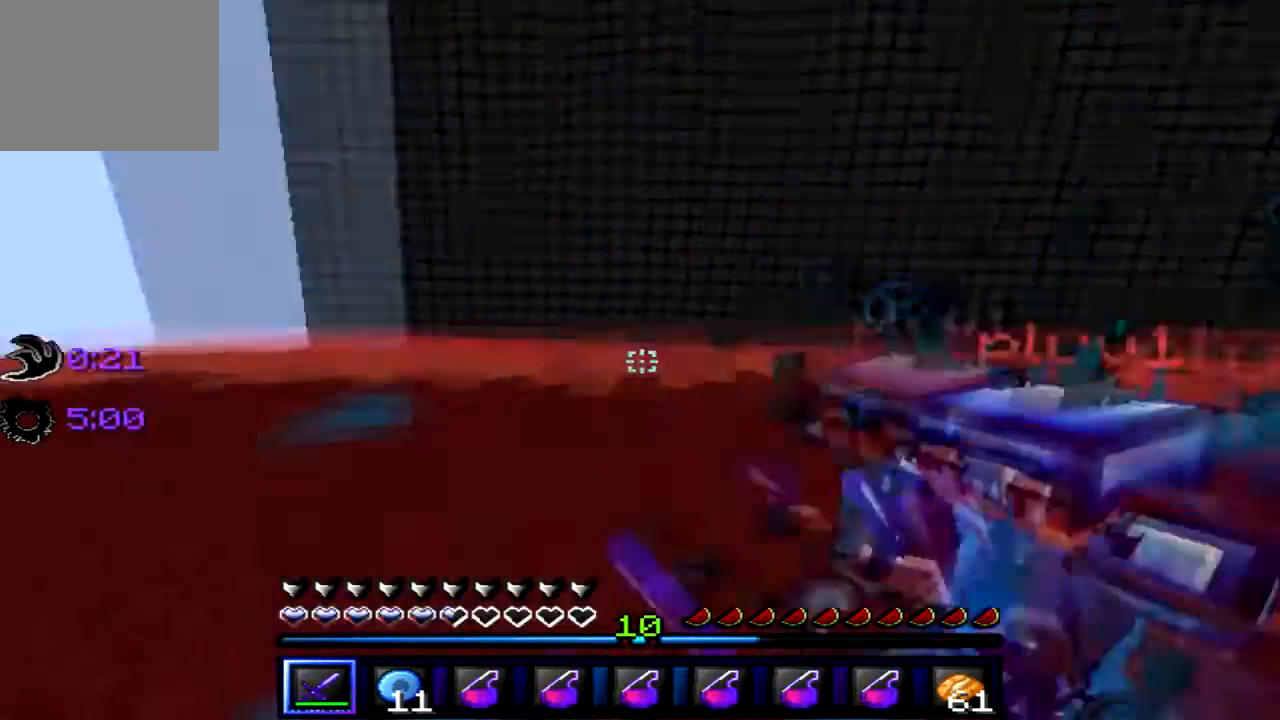
{"keys": ["a", "w"], "events": [[234, "w", "down"]]}
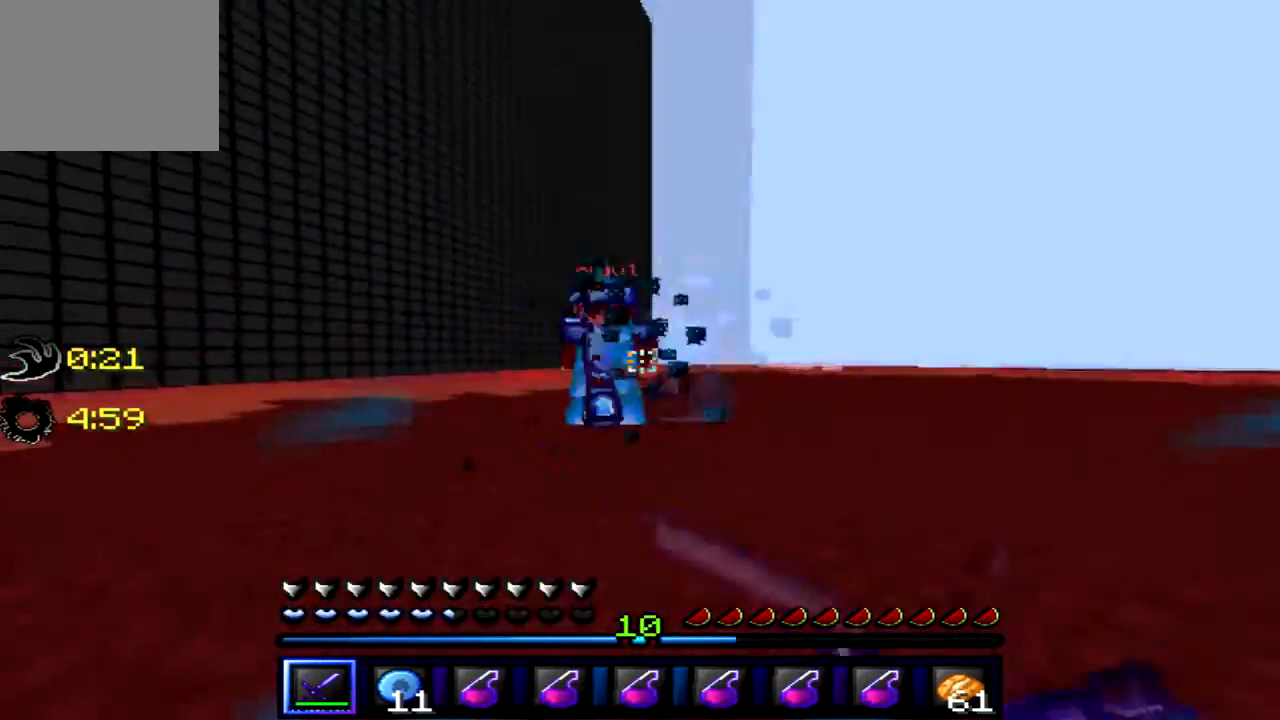
{"keys": ["a", "w"], "events": []}
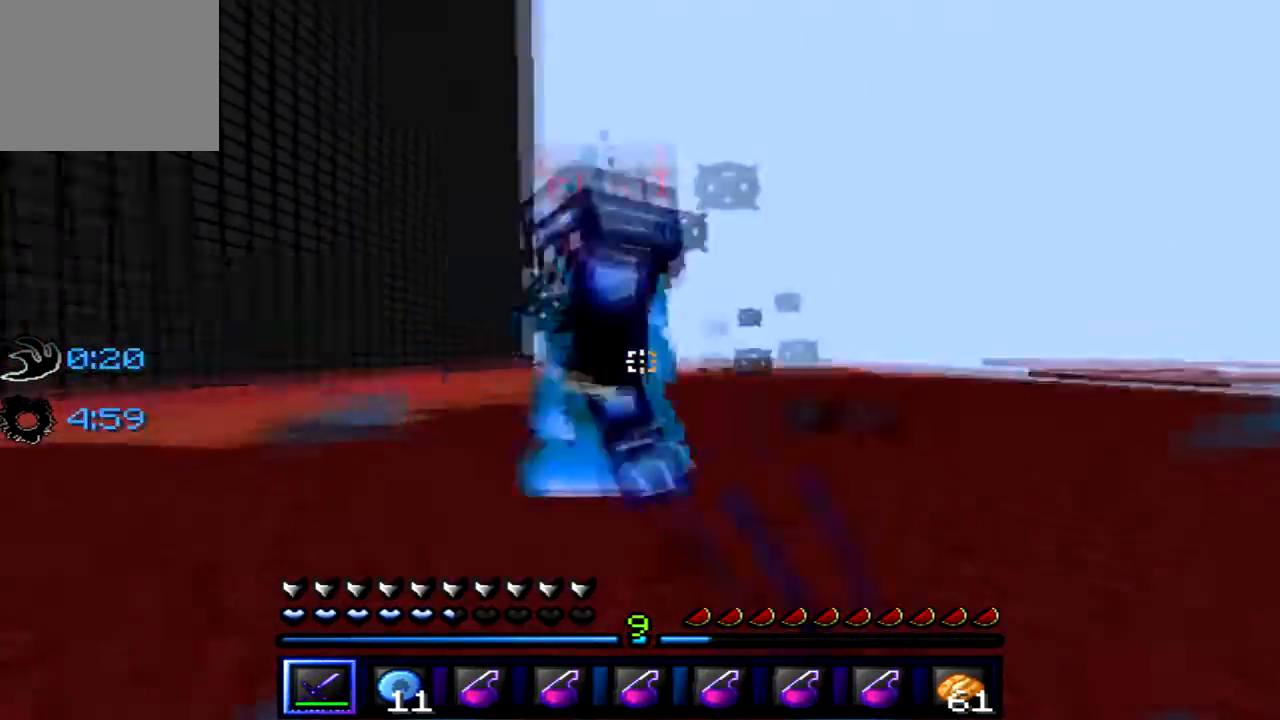
{"keys": ["a"], "events": [[67, "w", "up"], [234, "s", "down"], [467, "s", "up"]]}
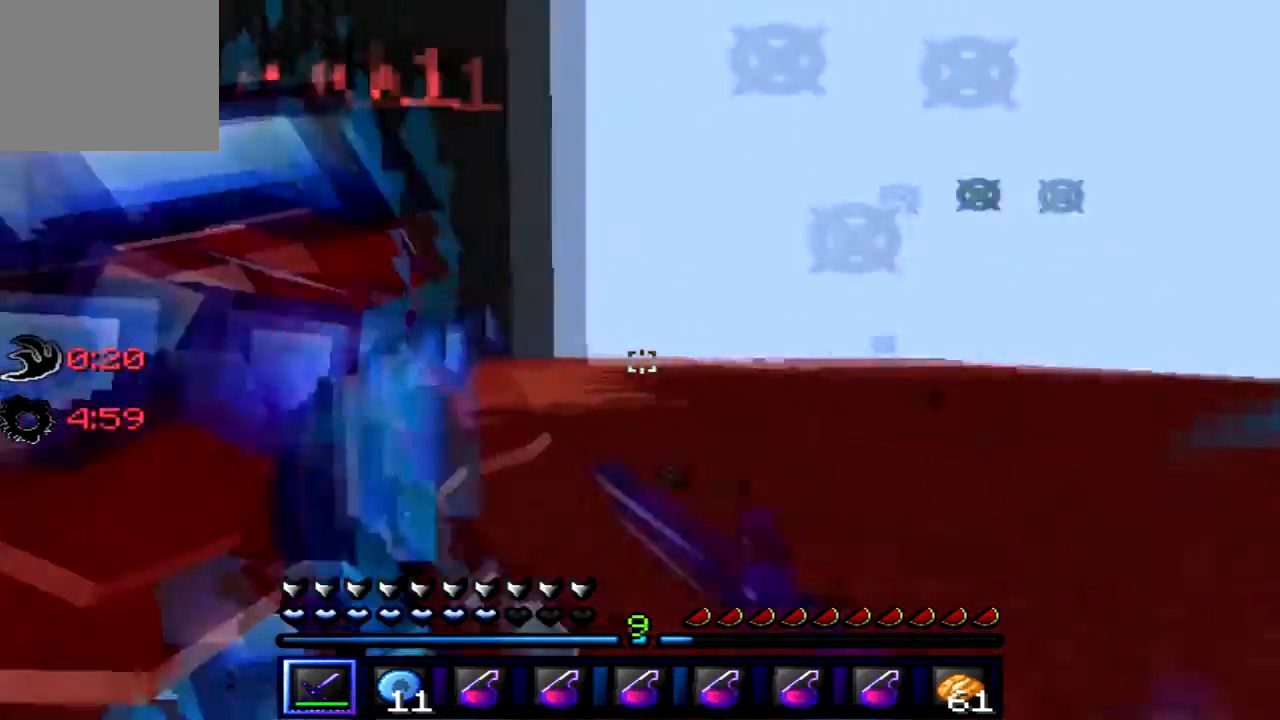
{"keys": [], "events": [[100, "w", "down"], [333, "a", "up"], [433, "w", "up"]]}
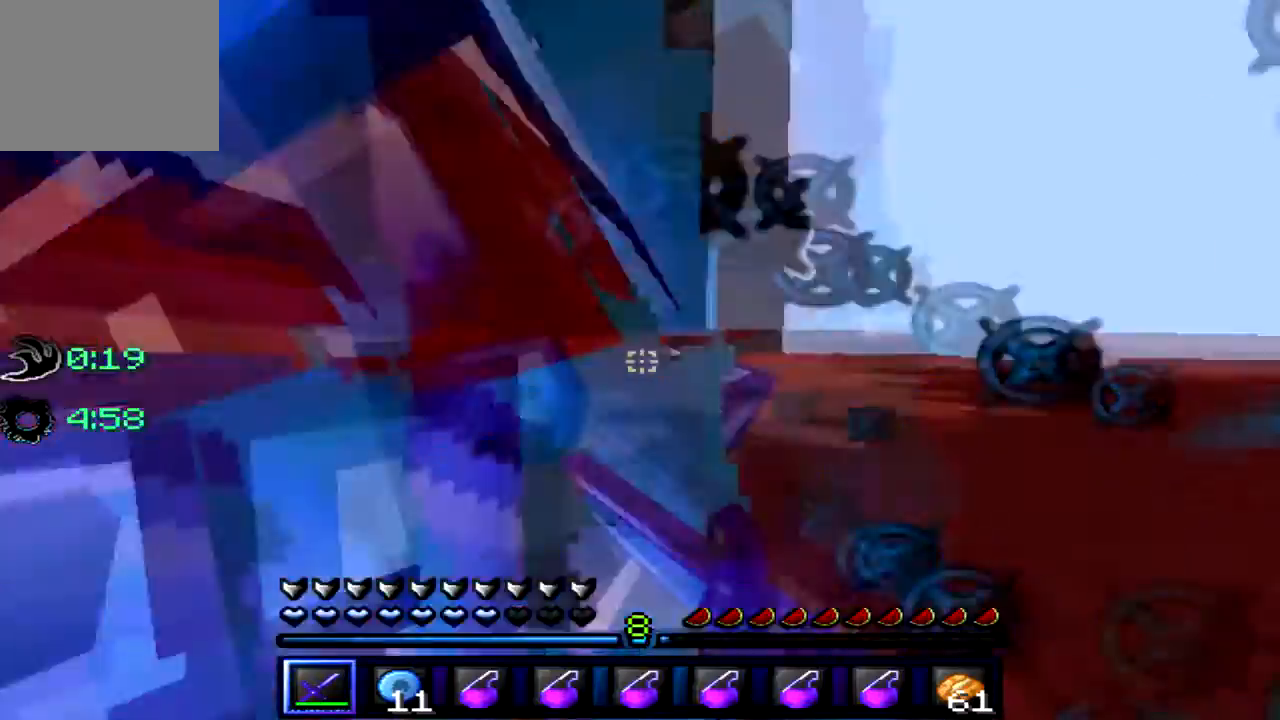
{"keys": ["w"], "events": [[267, "w", "down"]]}
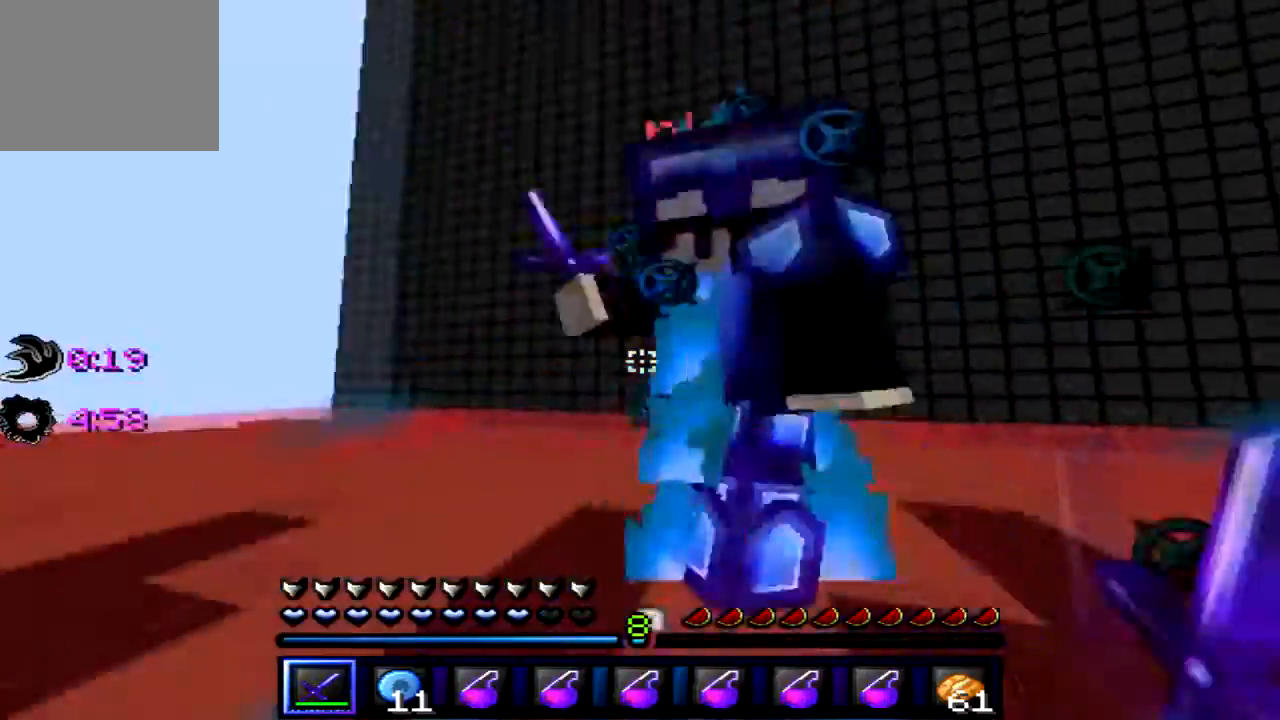
{"keys": ["s"], "events": [[166, "w", "up"], [267, "s", "down"]]}
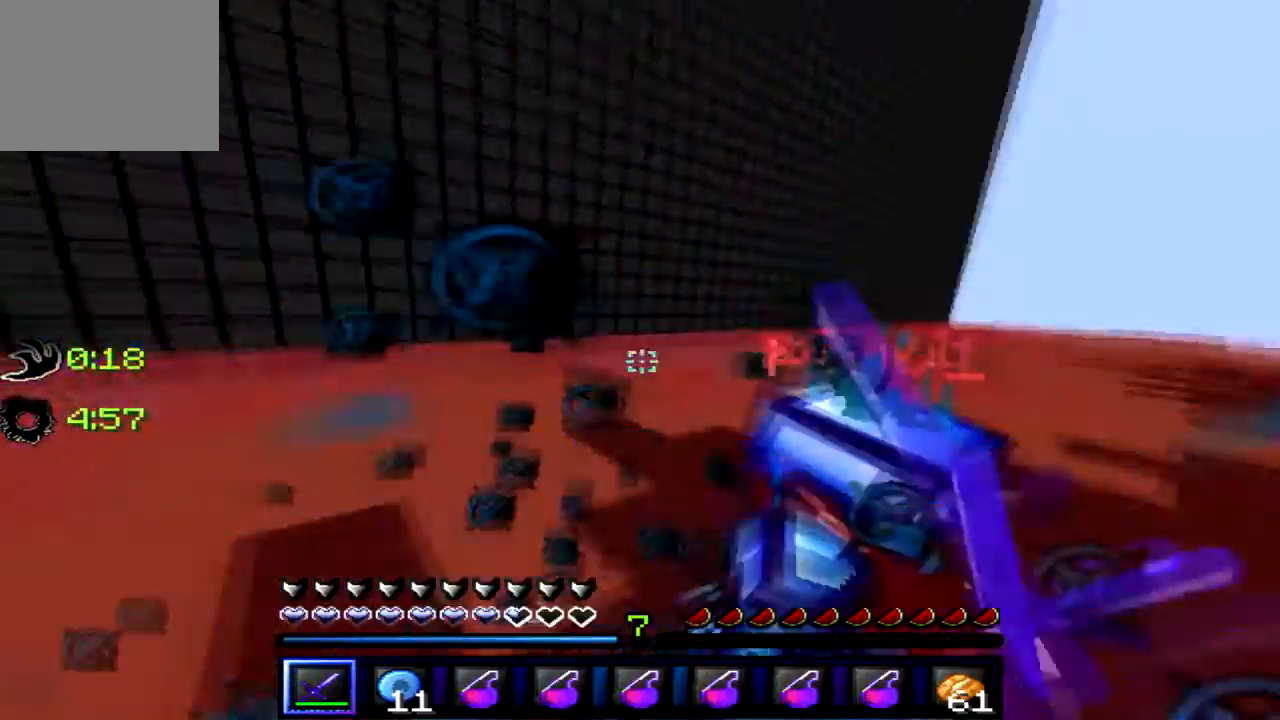
{"keys": ["d"], "events": [[234, "d", "down"], [434, "s", "up"]]}